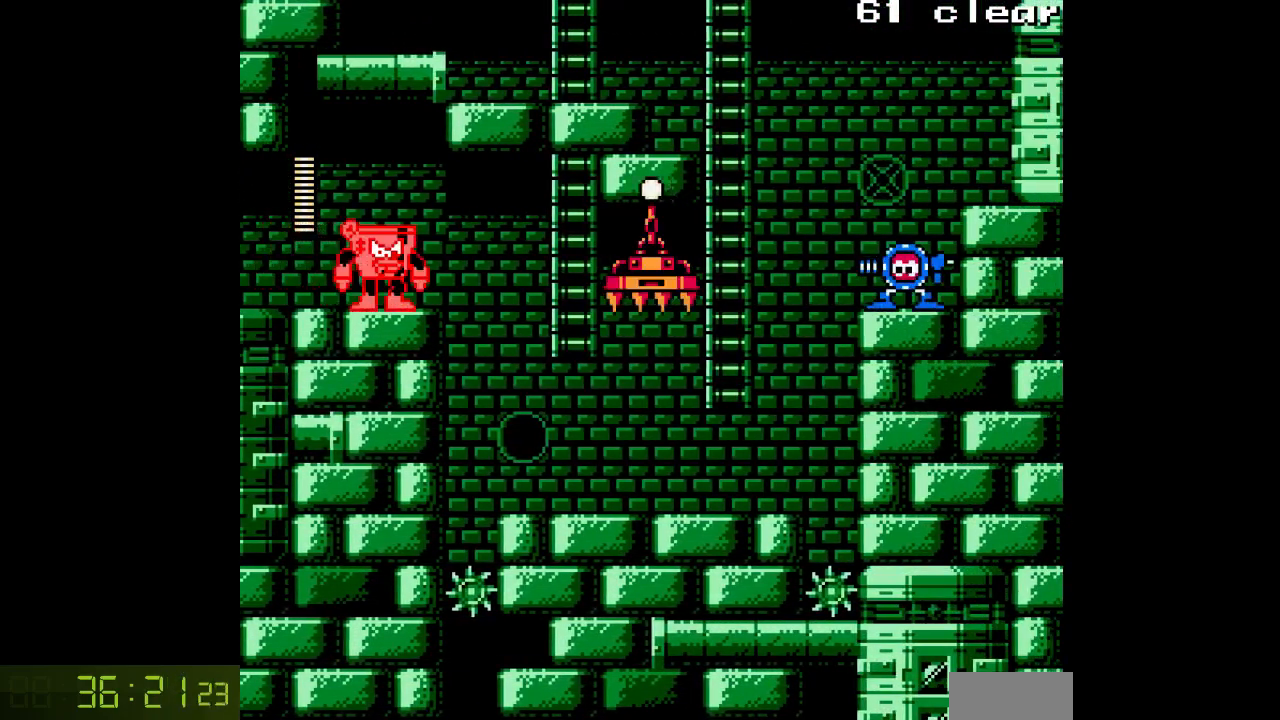
Gameplay with a controller; each line is a JSON object with the inputs held at the frame after it. "events" lists button and stick changes between this image and that frame as [ms after this image, input, new state], when the widget could be followed in between. Not read: A C L3 R3.
{"buttons": [], "events": [[333, "B", "down"], [433, "B", "up"]]}
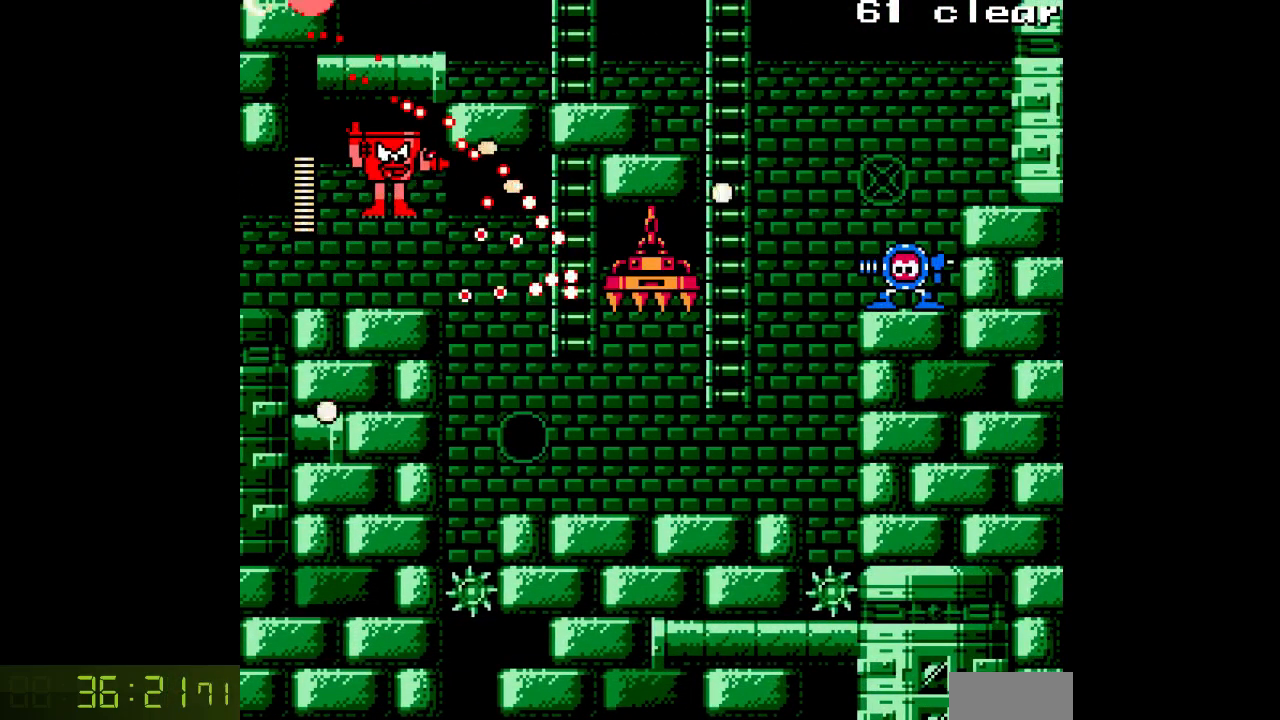
{"buttons": ["DPAD_LEFT"], "events": [[83, "DPAD_RIGHT", "down"], [217, "DPAD_RIGHT", "up"], [333, "B", "down"], [467, "DPAD_LEFT", "down"], [483, "B", "up"]]}
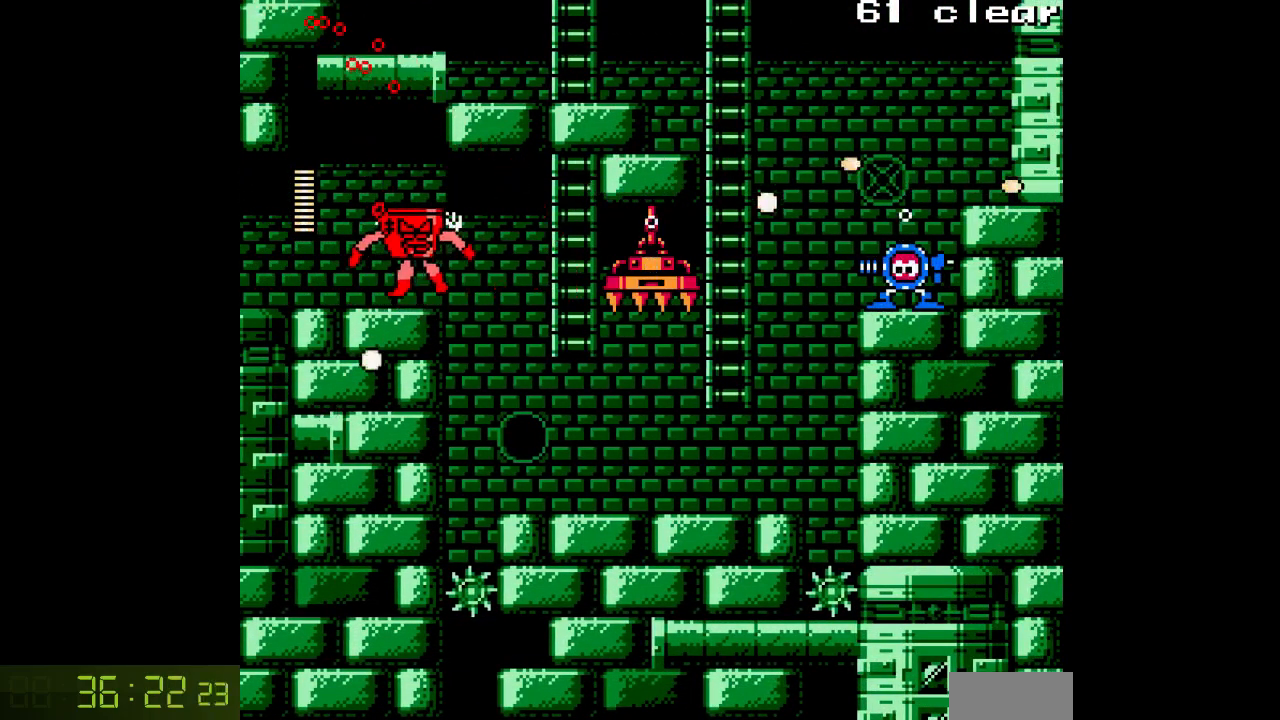
{"buttons": ["DPAD_RIGHT"], "events": [[117, "DPAD_LEFT", "up"], [183, "DPAD_RIGHT", "down"]]}
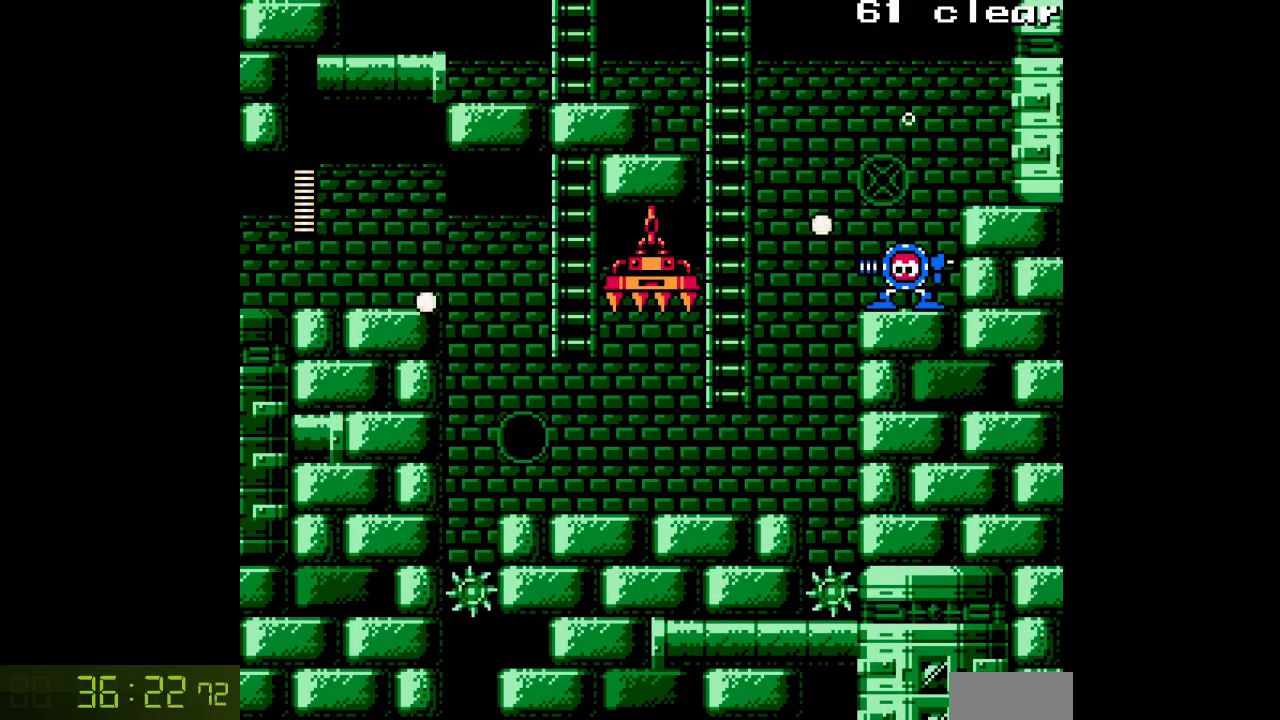
{"buttons": ["DPAD_RIGHT"], "events": []}
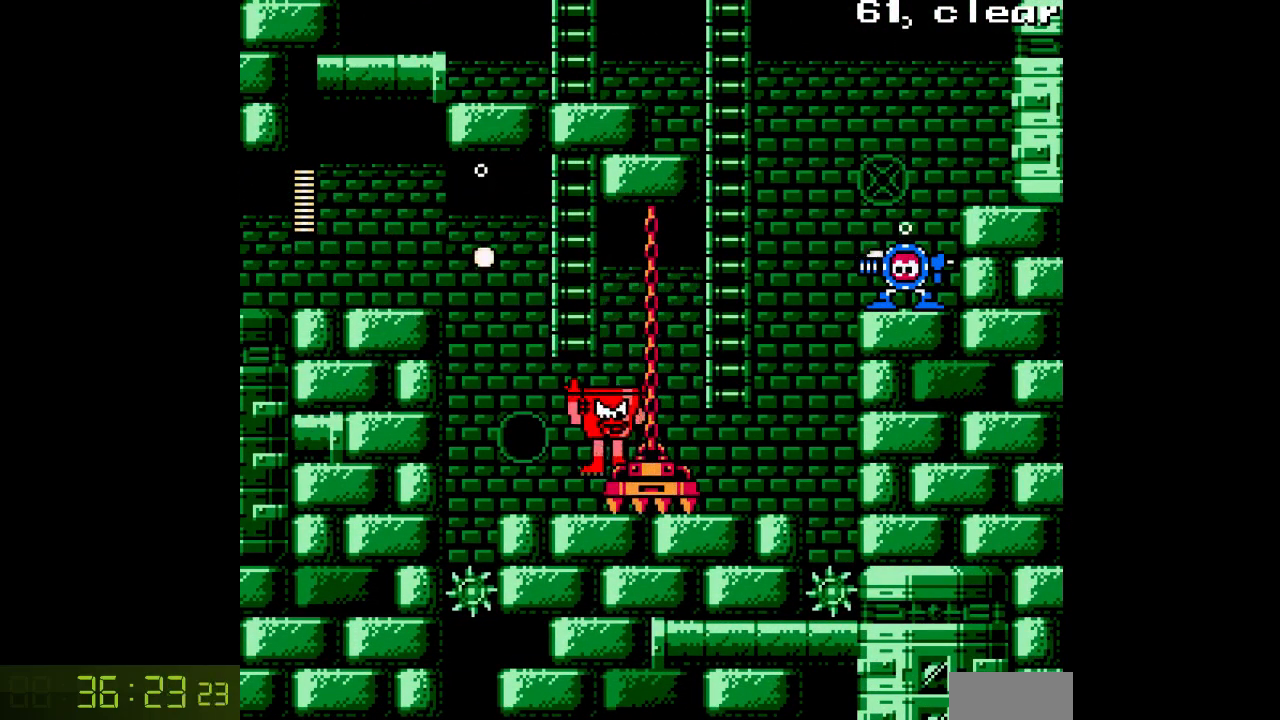
{"buttons": ["B", "DPAD_RIGHT"], "events": [[400, "B", "down"]]}
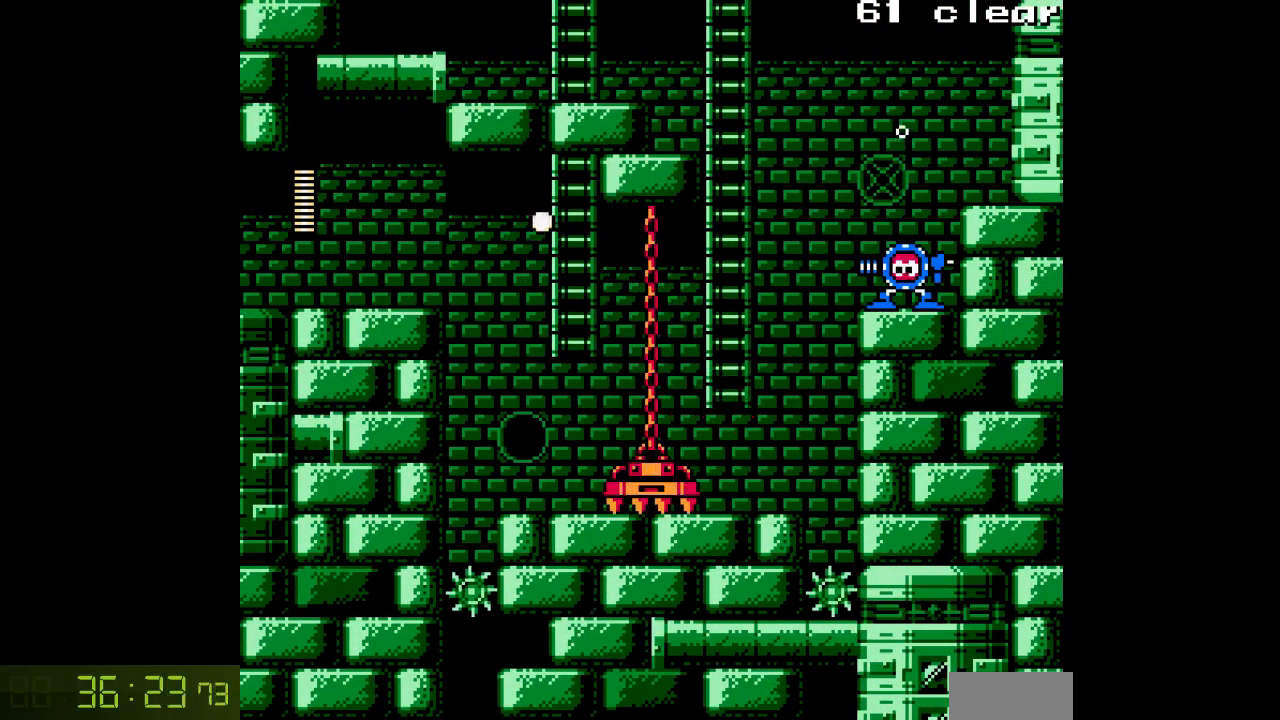
{"buttons": [], "events": [[133, "B", "up"], [167, "DPAD_RIGHT", "up"]]}
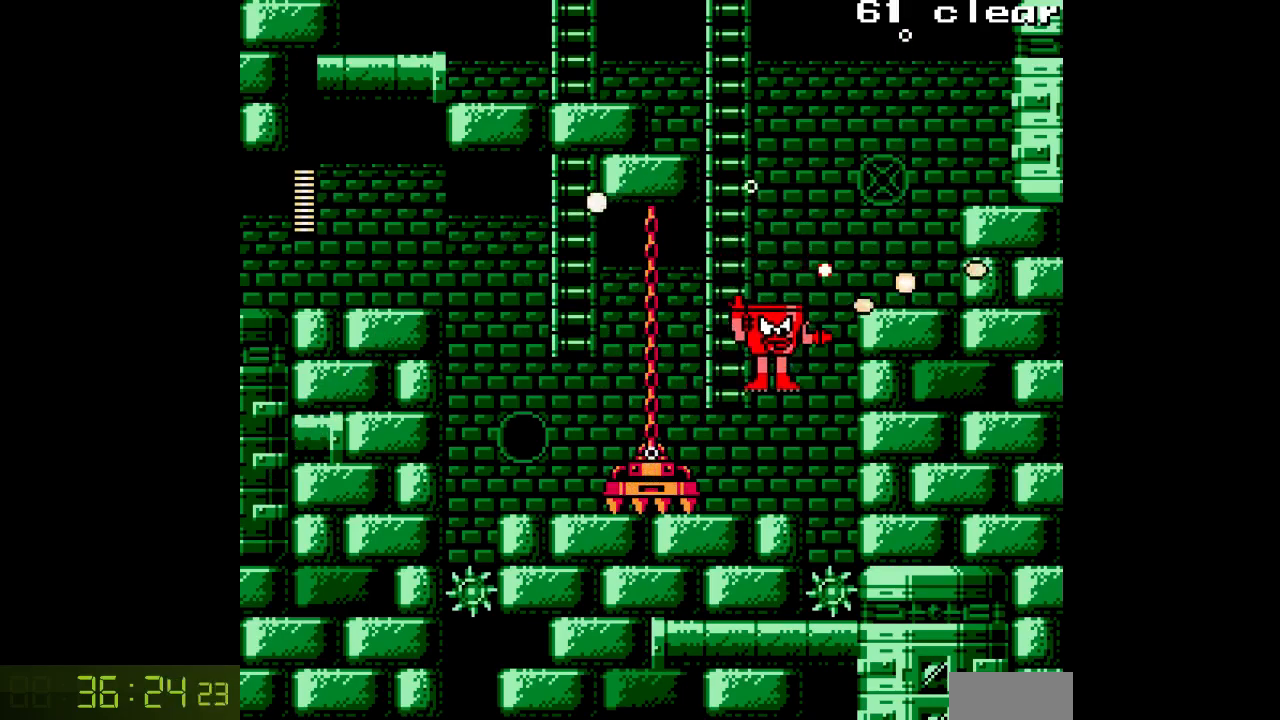
{"buttons": ["B", "DPAD_RIGHT"], "events": [[400, "B", "down"], [467, "DPAD_RIGHT", "down"]]}
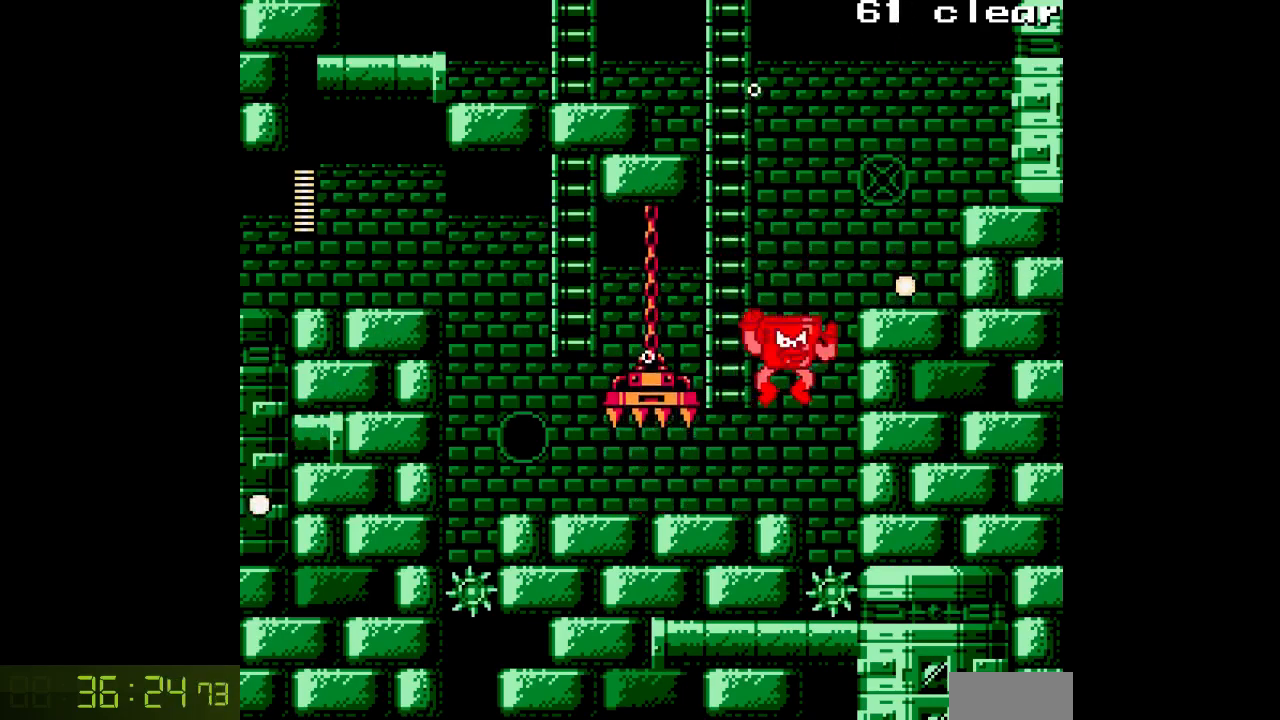
{"buttons": ["DPAD_RIGHT"], "events": [[183, "B", "up"]]}
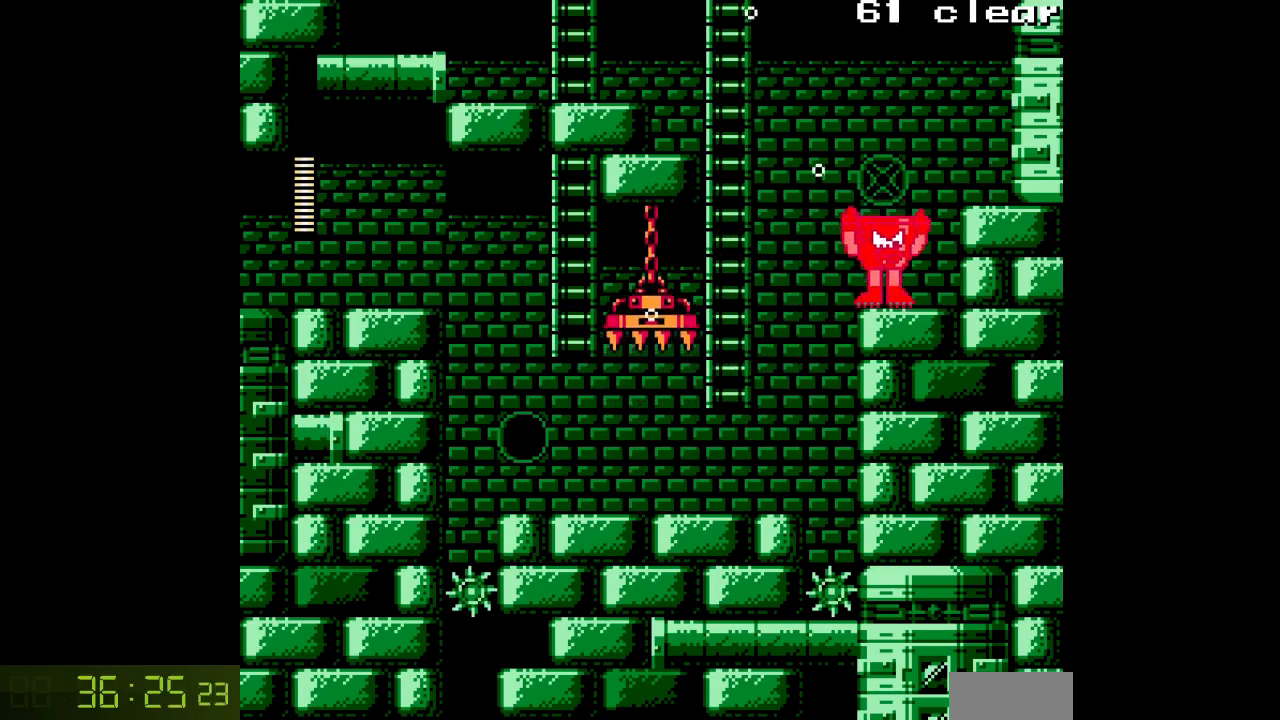
{"buttons": ["B", "DPAD_LEFT"], "events": [[100, "DPAD_RIGHT", "up"], [200, "DPAD_LEFT", "down"], [267, "B", "down"]]}
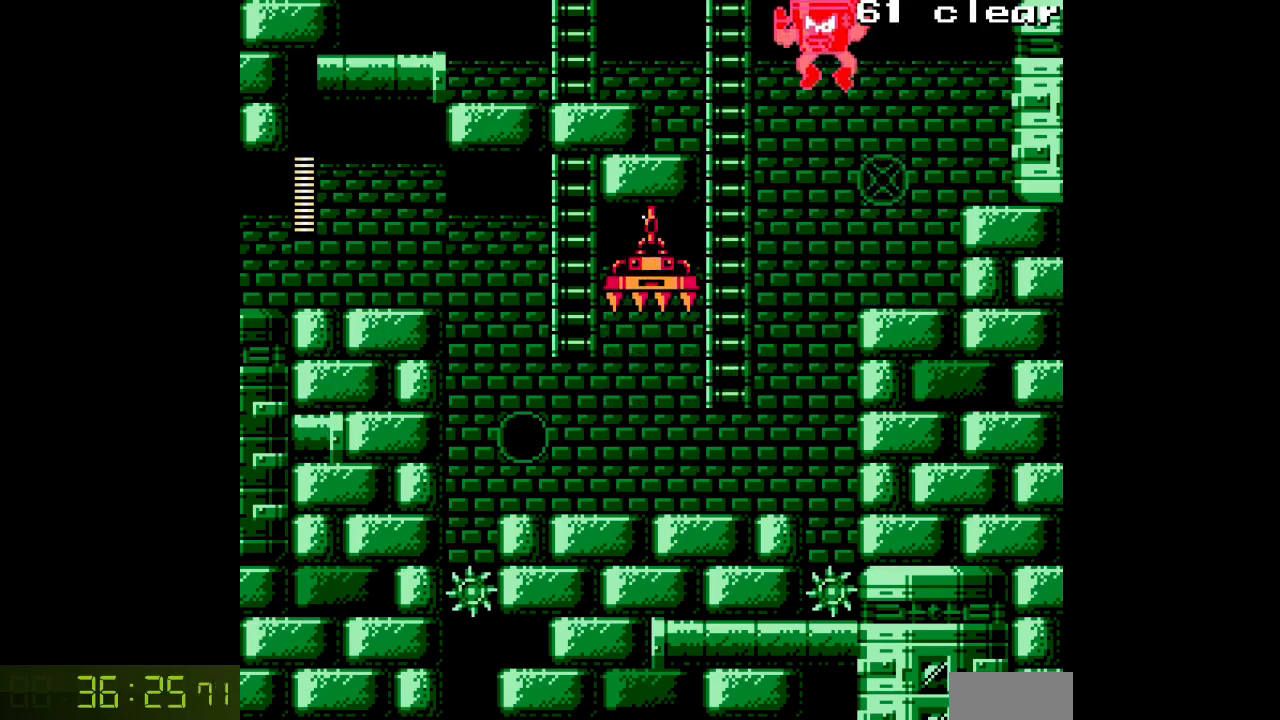
{"buttons": ["DPAD_UP"], "events": [[200, "B", "up"], [333, "DPAD_UP", "down"], [350, "DPAD_LEFT", "up"]]}
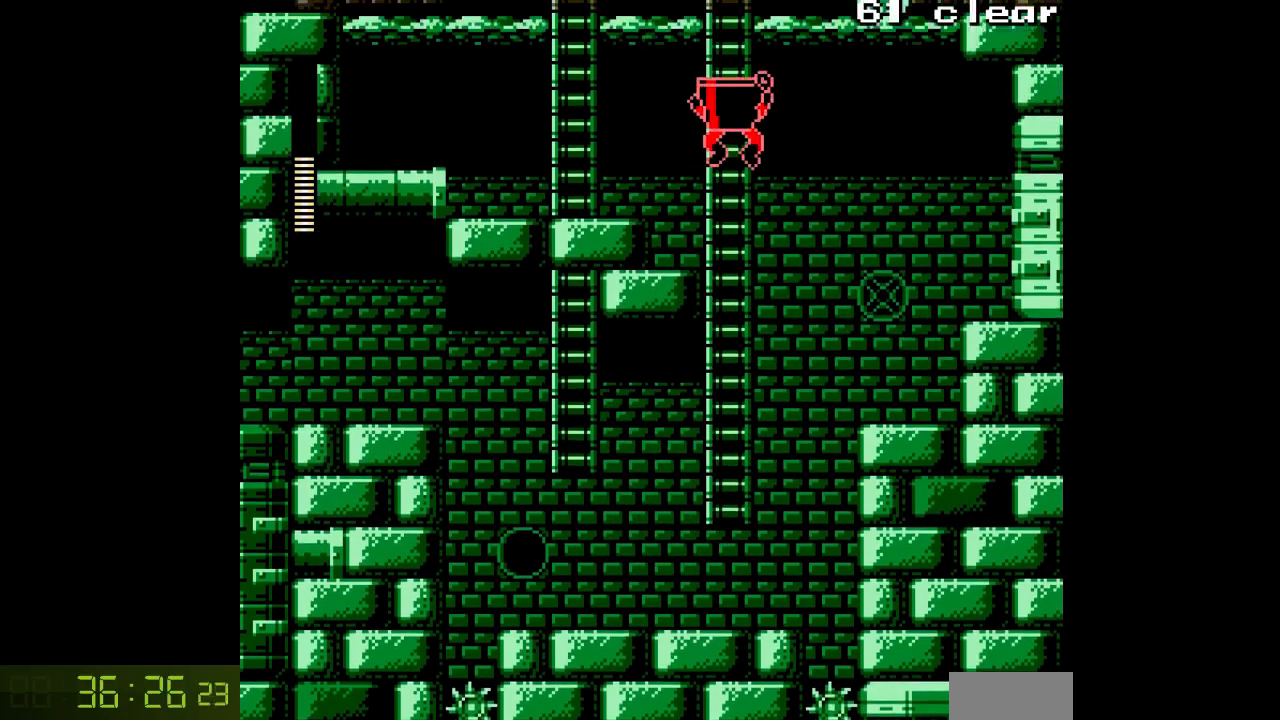
{"buttons": ["DPAD_UP"], "events": []}
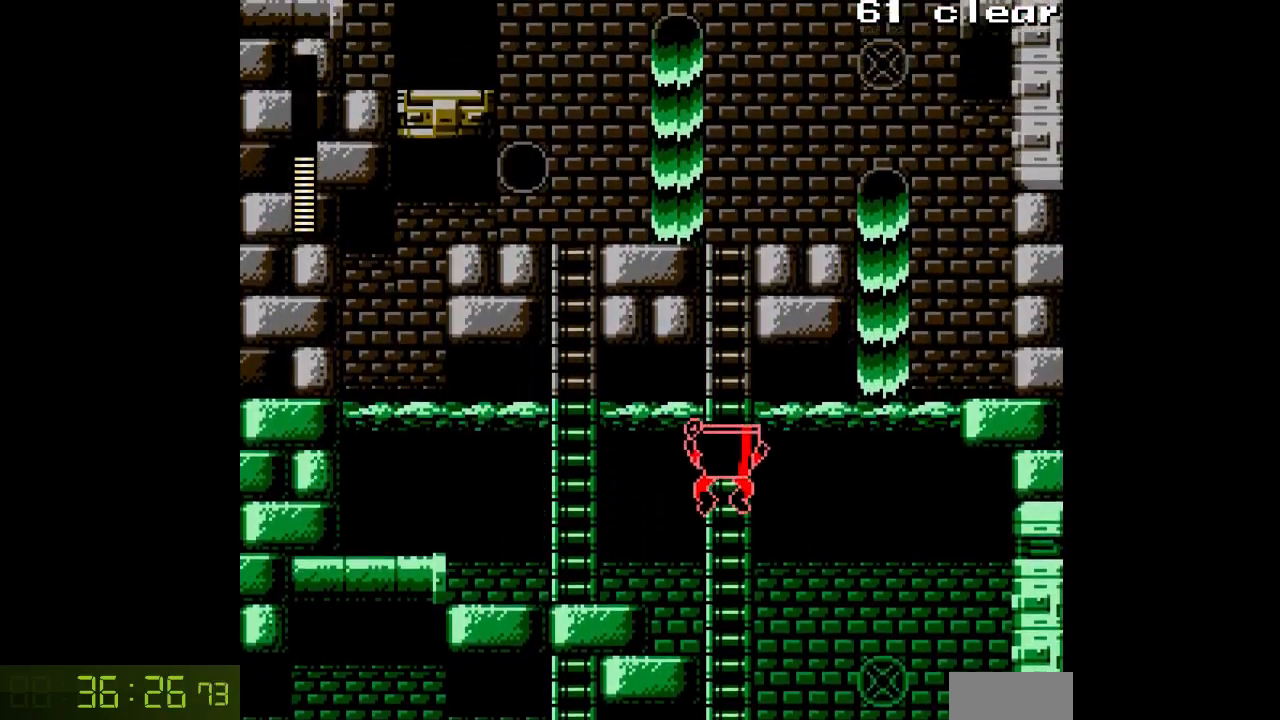
{"buttons": ["DPAD_UP"], "events": []}
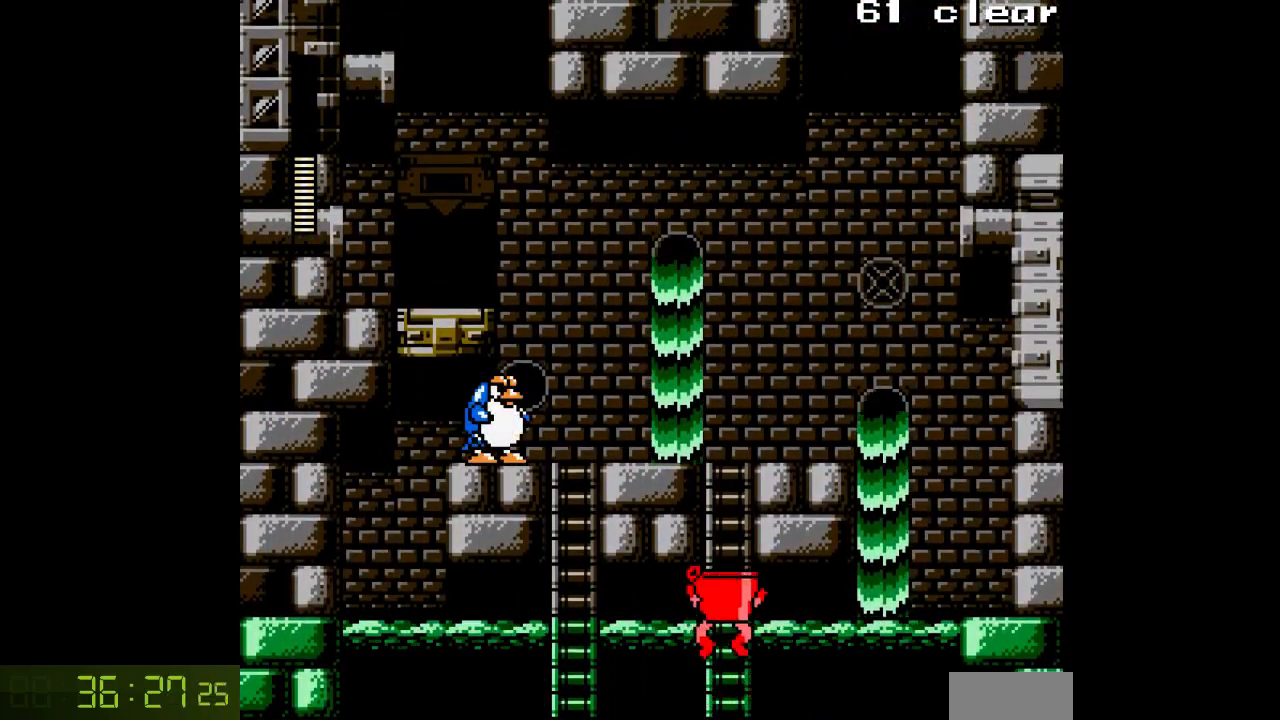
{"buttons": ["DPAD_UP"], "events": []}
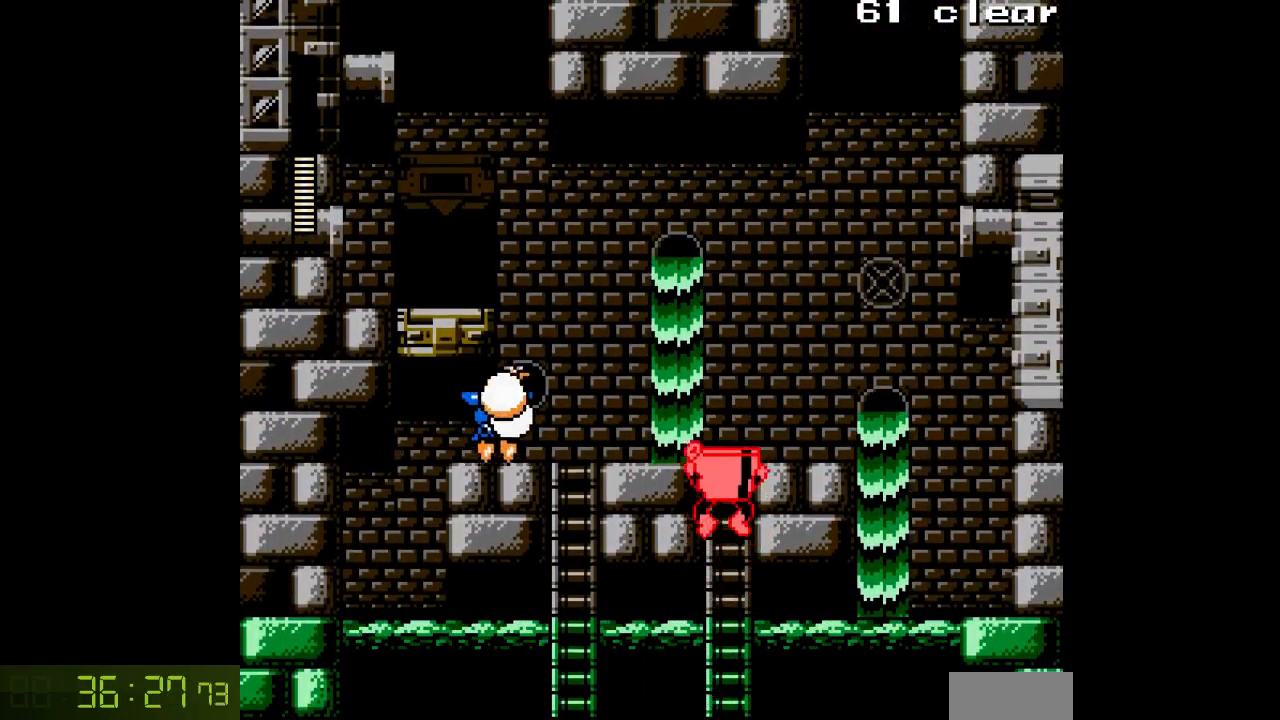
{"buttons": [], "events": [[367, "DPAD_LEFT", "down"], [383, "DPAD_UP", "up"], [500, "DPAD_LEFT", "up"]]}
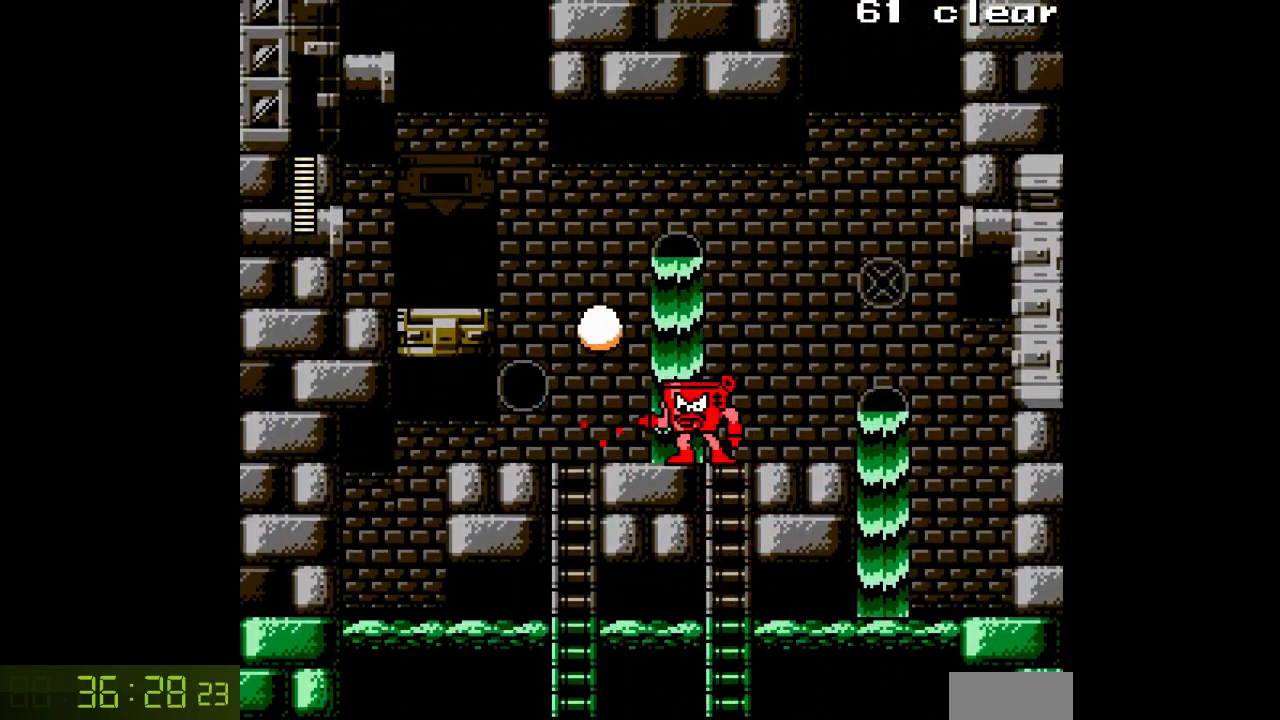
{"buttons": [], "events": []}
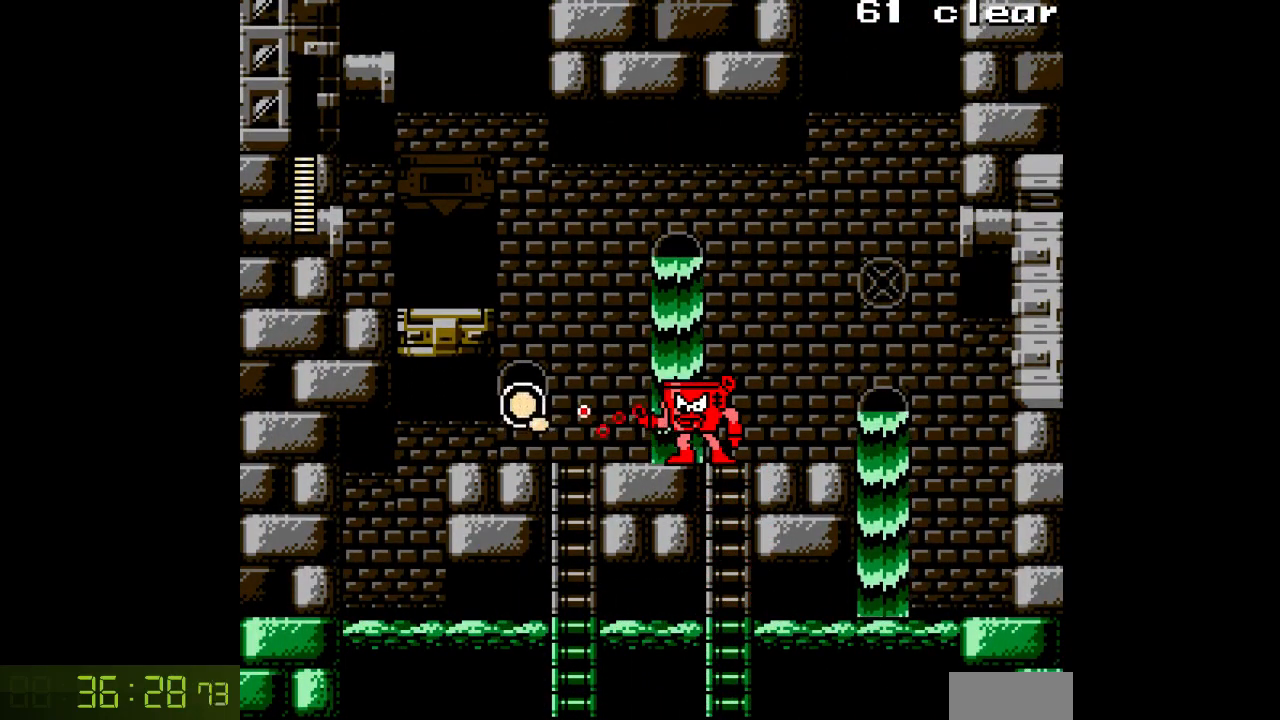
{"buttons": ["DPAD_LEFT"], "events": [[67, "DPAD_LEFT", "down"]]}
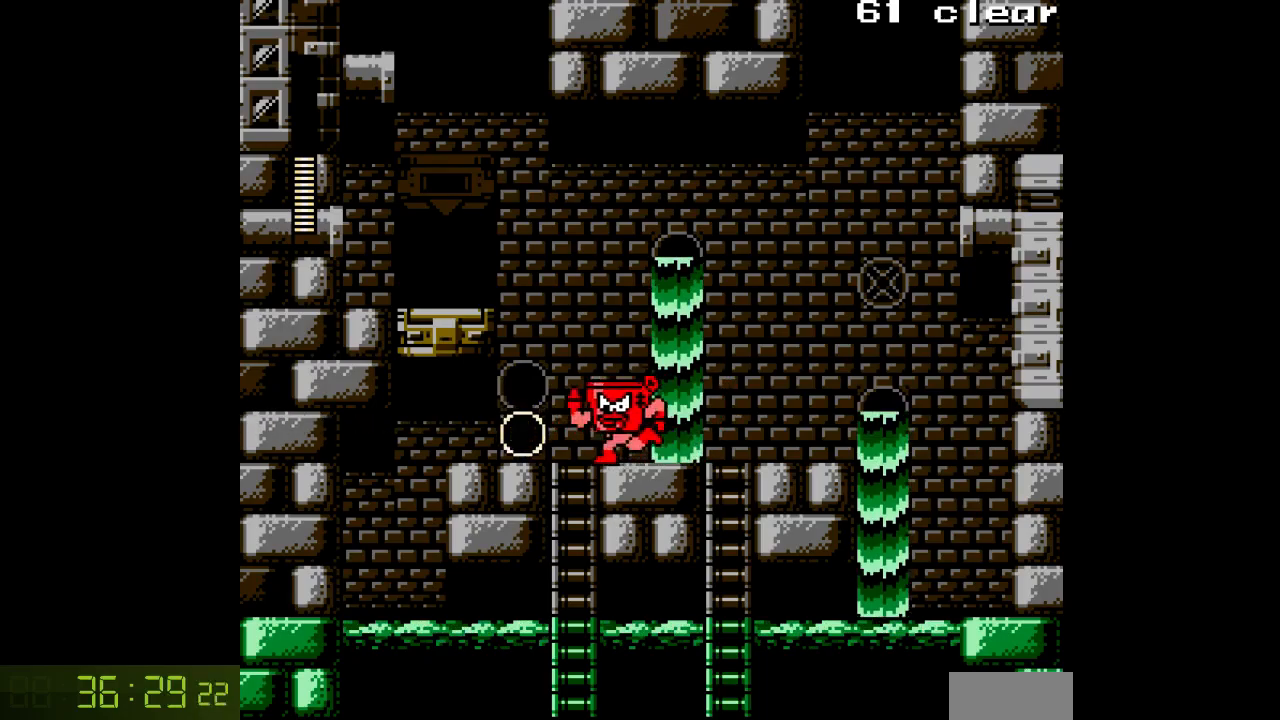
{"buttons": [], "events": [[450, "DPAD_LEFT", "up"]]}
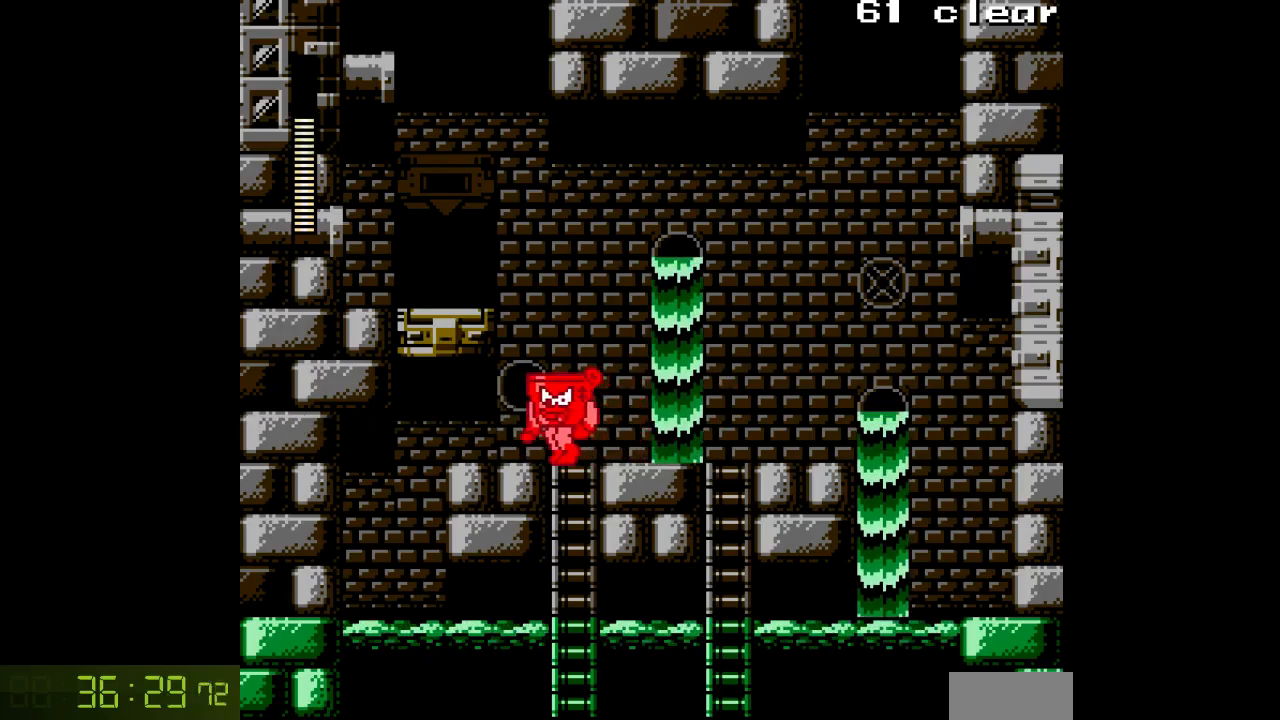
{"buttons": ["B", "DPAD_LEFT"], "events": [[200, "DPAD_LEFT", "down"], [250, "B", "down"]]}
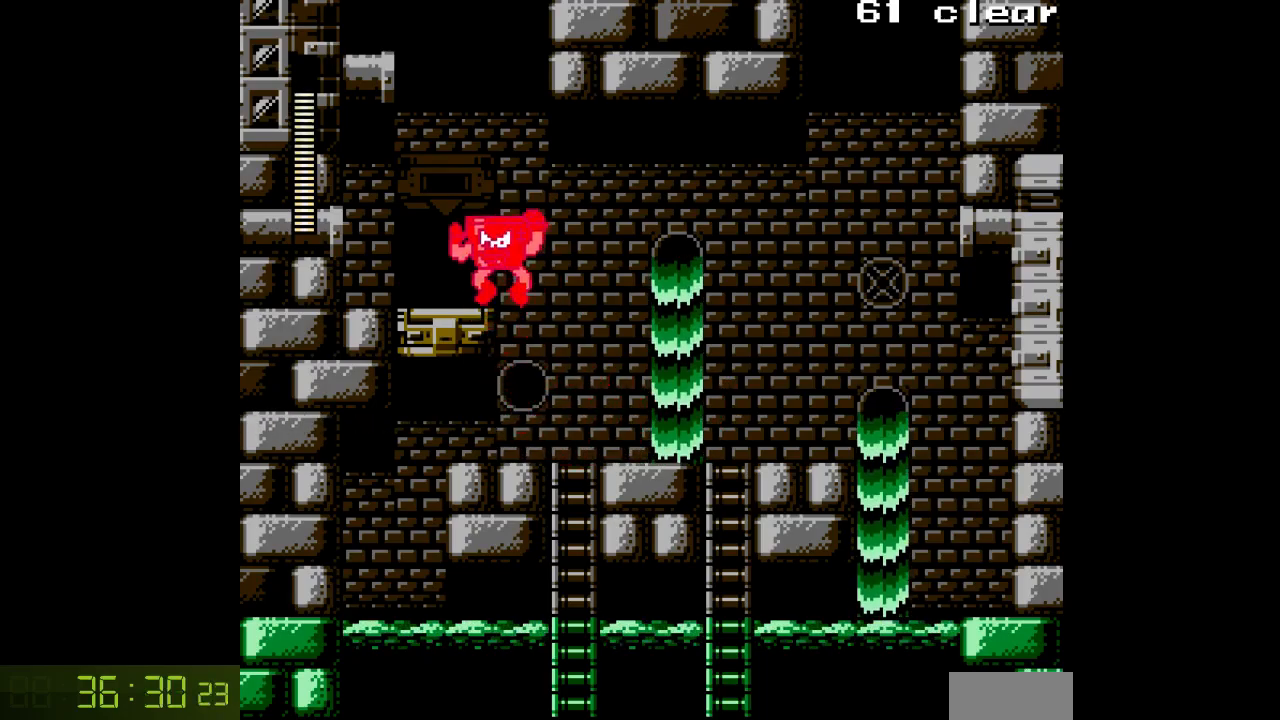
{"buttons": ["DPAD_LEFT"], "events": [[83, "B", "up"]]}
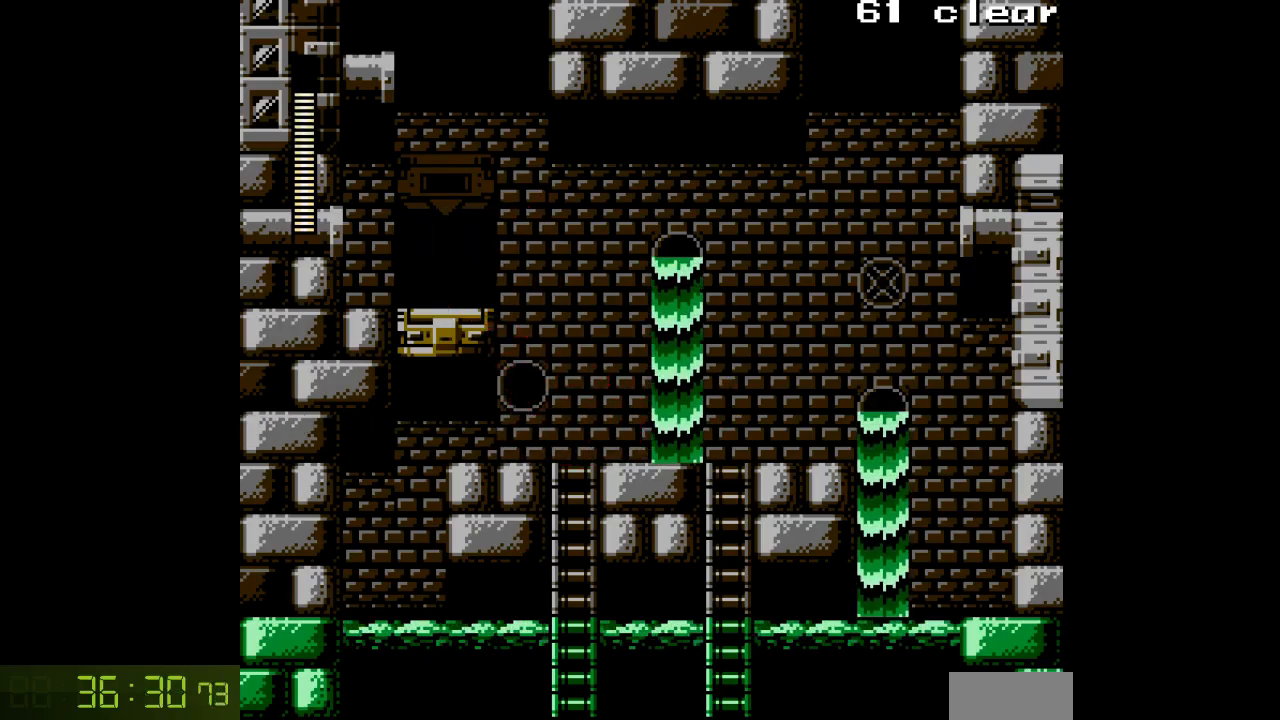
{"buttons": ["DPAD_RIGHT"], "events": [[17, "DPAD_LEFT", "up"], [350, "DPAD_RIGHT", "down"]]}
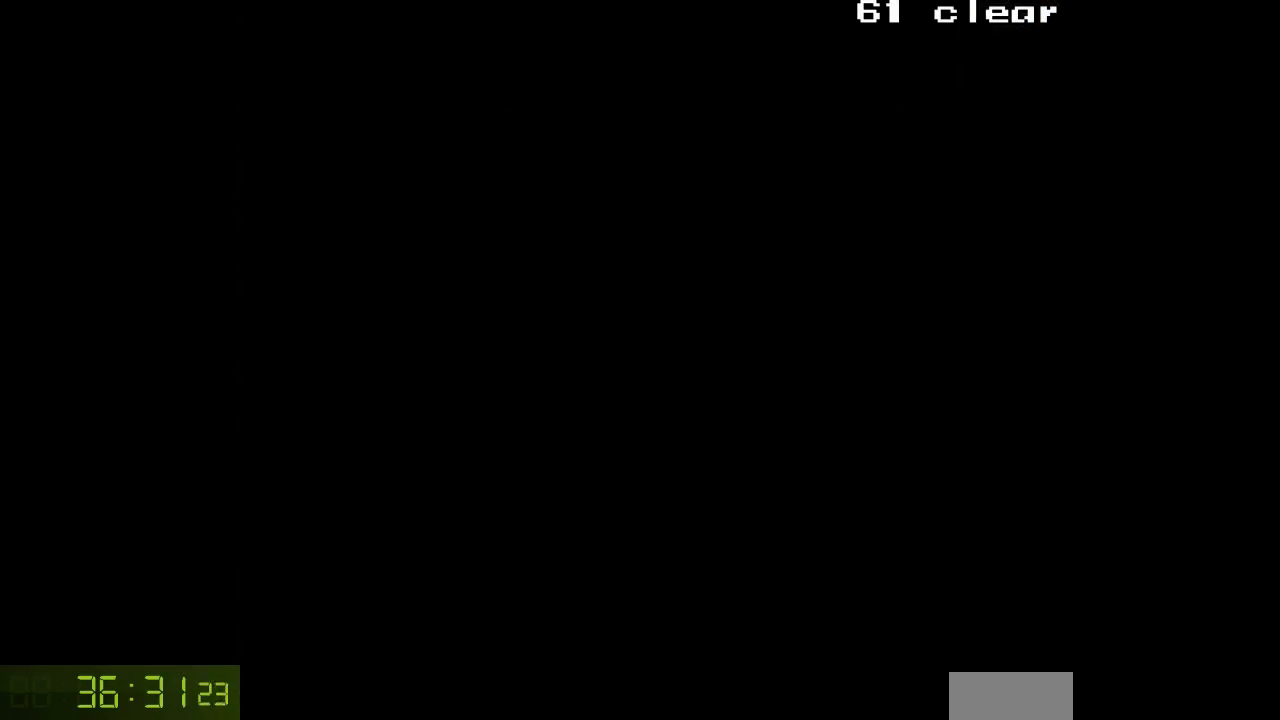
{"buttons": ["DPAD_RIGHT"], "events": []}
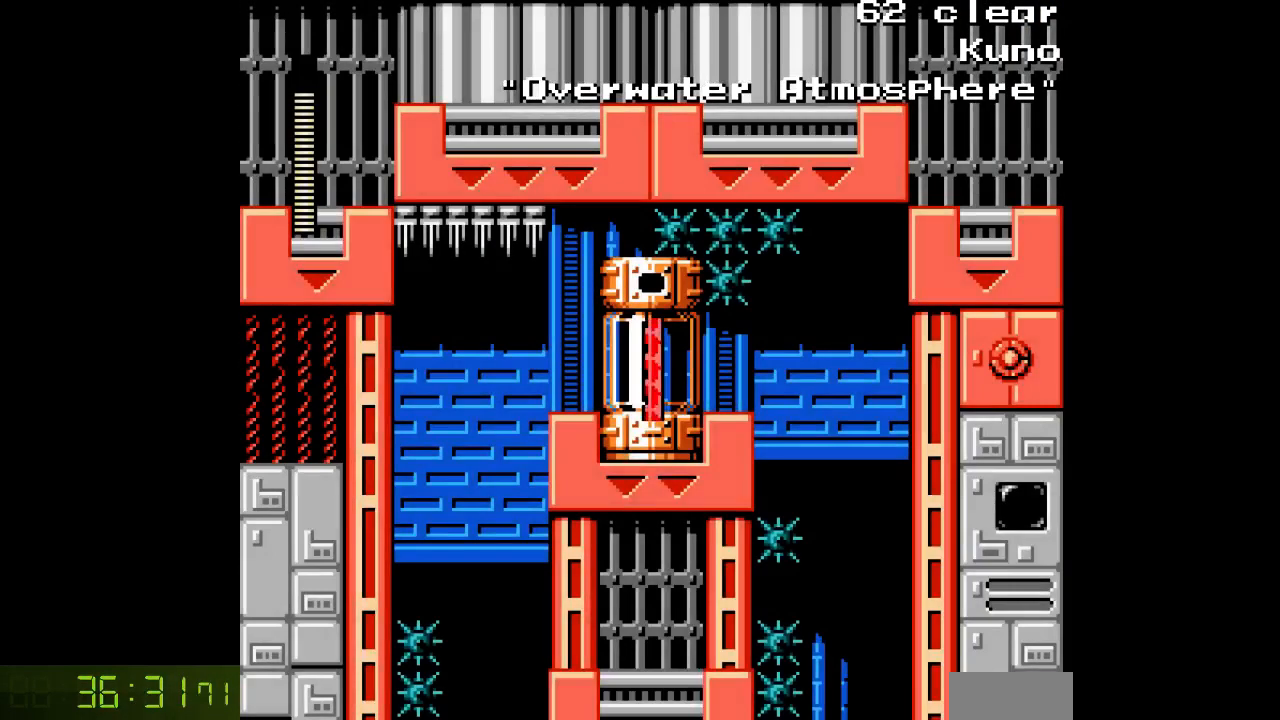
{"buttons": ["DPAD_LEFT"], "events": [[133, "DPAD_RIGHT", "up"], [283, "DPAD_LEFT", "down"]]}
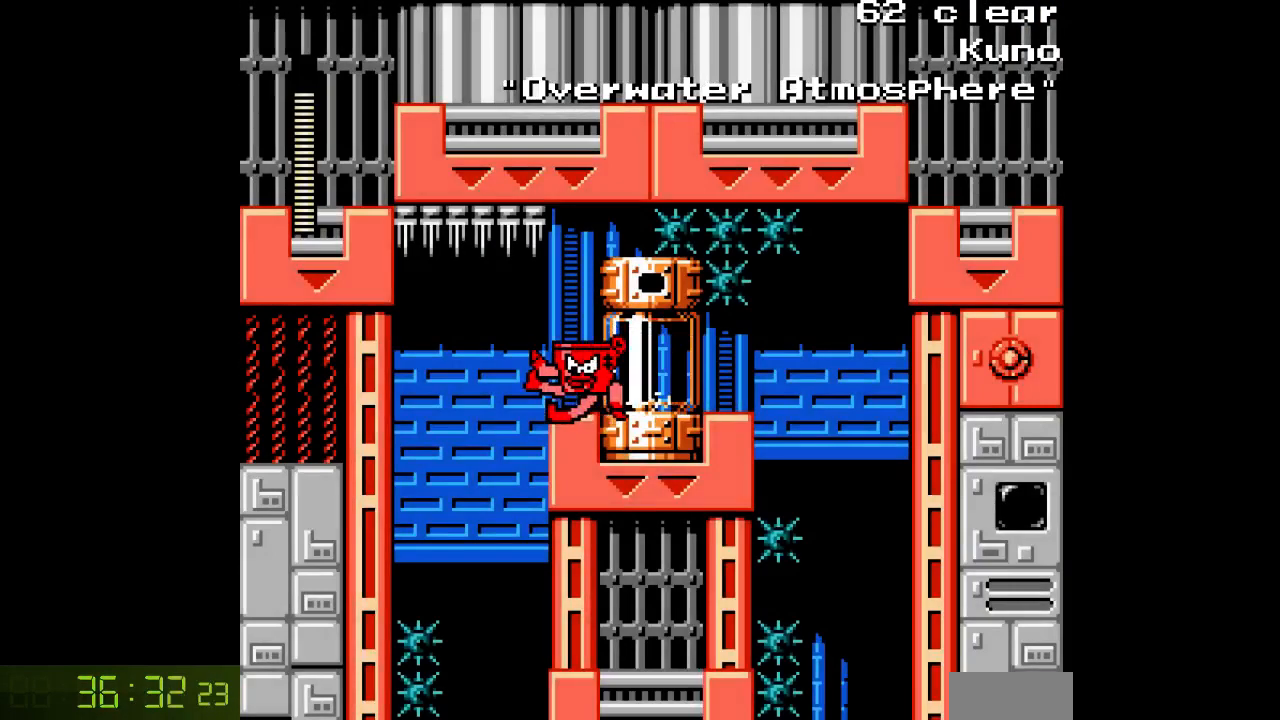
{"buttons": [], "events": [[217, "DPAD_LEFT", "up"], [283, "DPAD_RIGHT", "down"], [417, "DPAD_RIGHT", "up"]]}
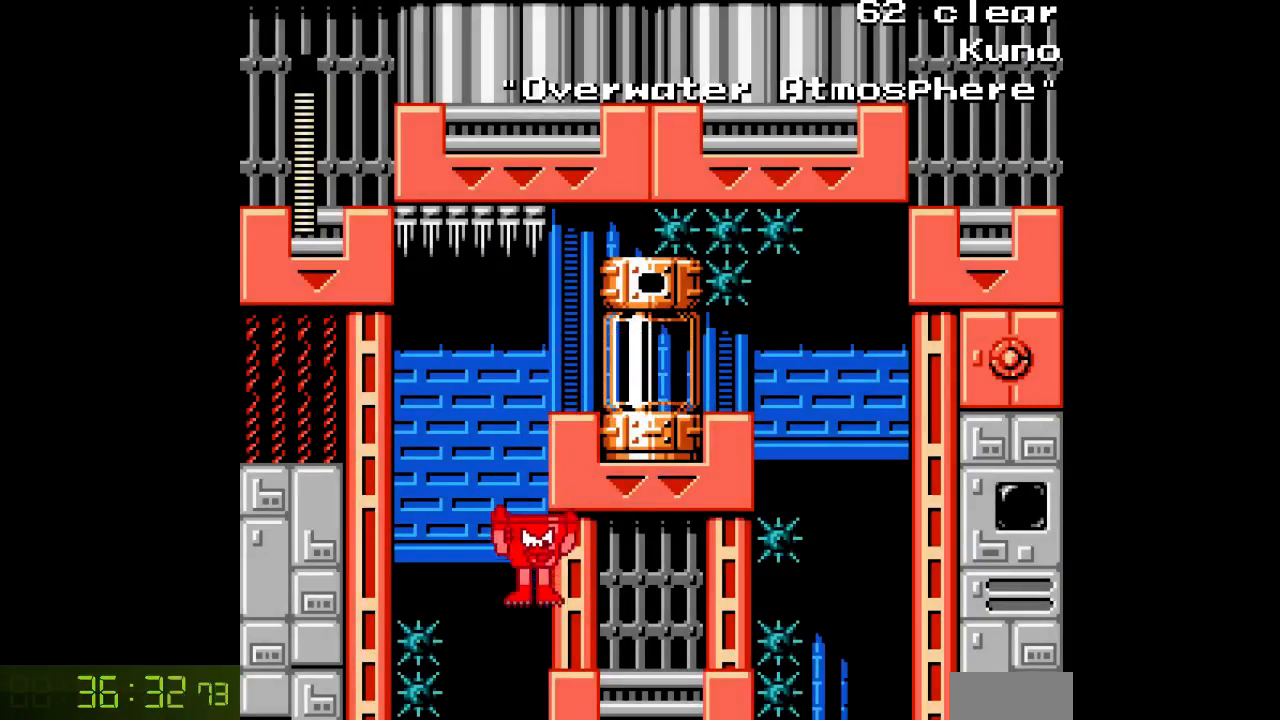
{"buttons": [], "events": [[217, "DPAD_LEFT", "down"], [283, "DPAD_LEFT", "up"]]}
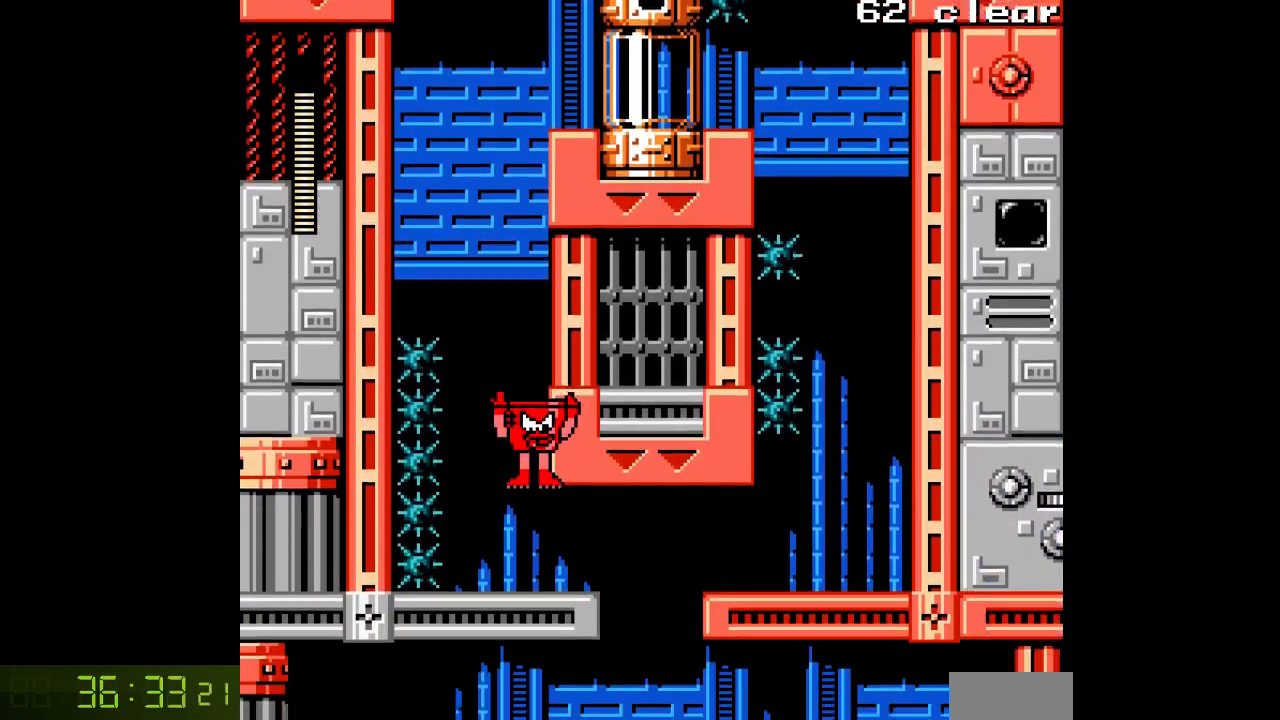
{"buttons": [], "events": []}
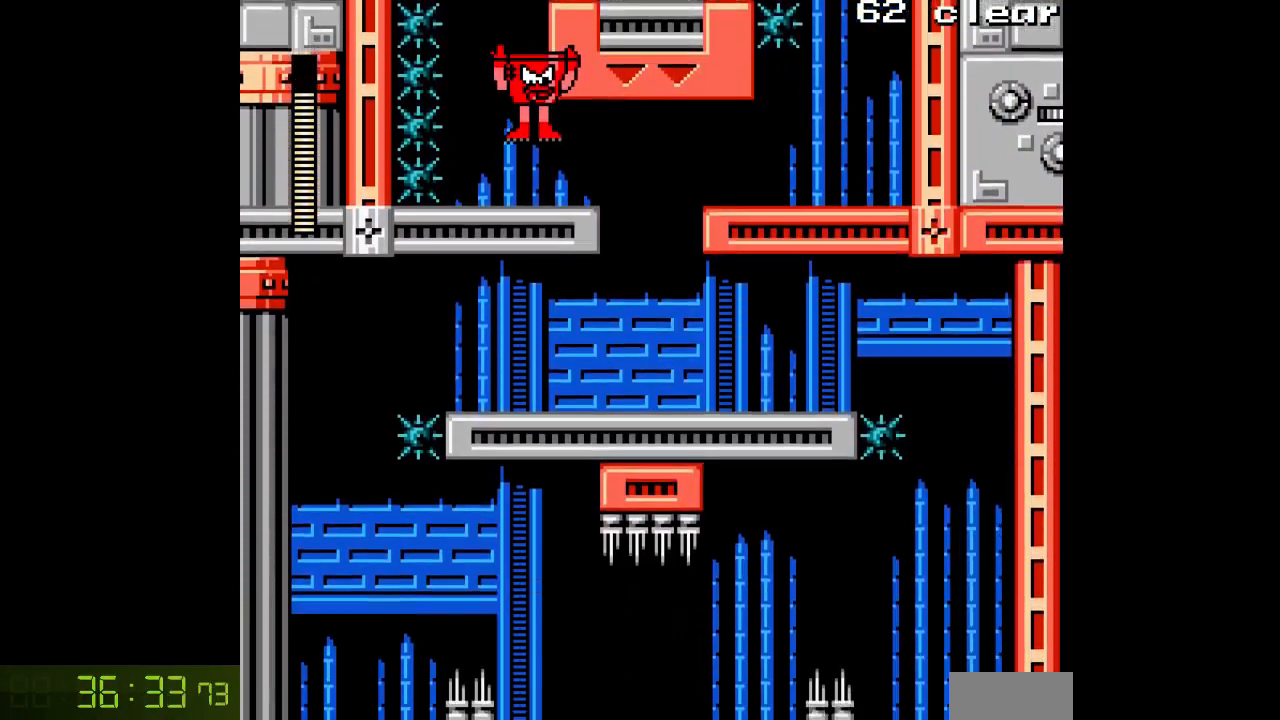
{"buttons": ["DPAD_RIGHT"], "events": [[150, "DPAD_RIGHT", "down"]]}
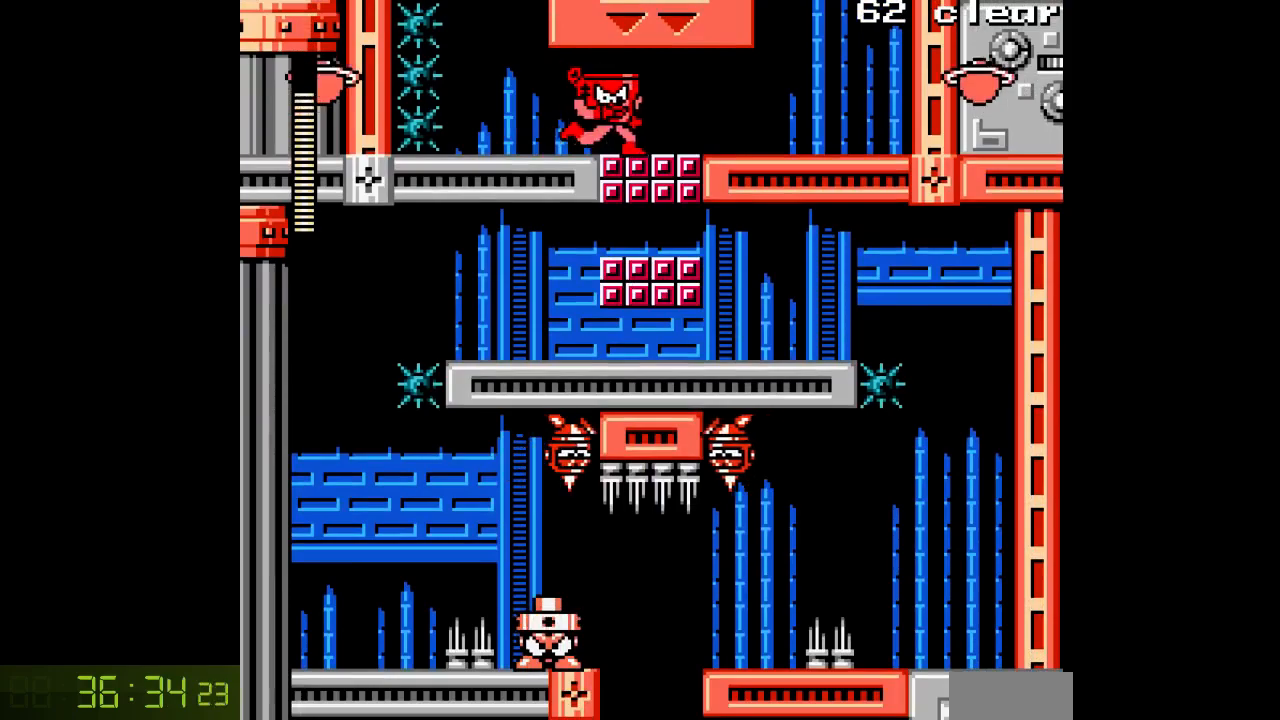
{"buttons": [], "events": [[183, "DPAD_RIGHT", "up"]]}
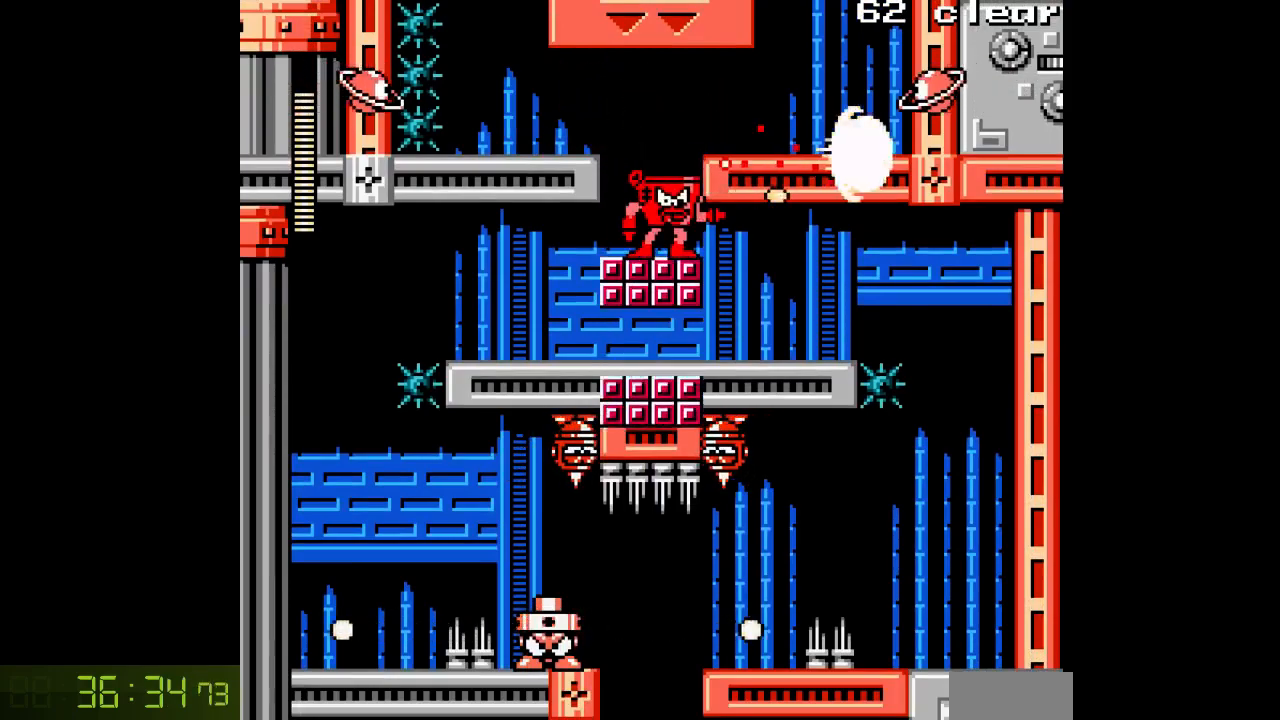
{"buttons": [], "events": [[150, "DPAD_LEFT", "down"], [250, "DPAD_LEFT", "up"]]}
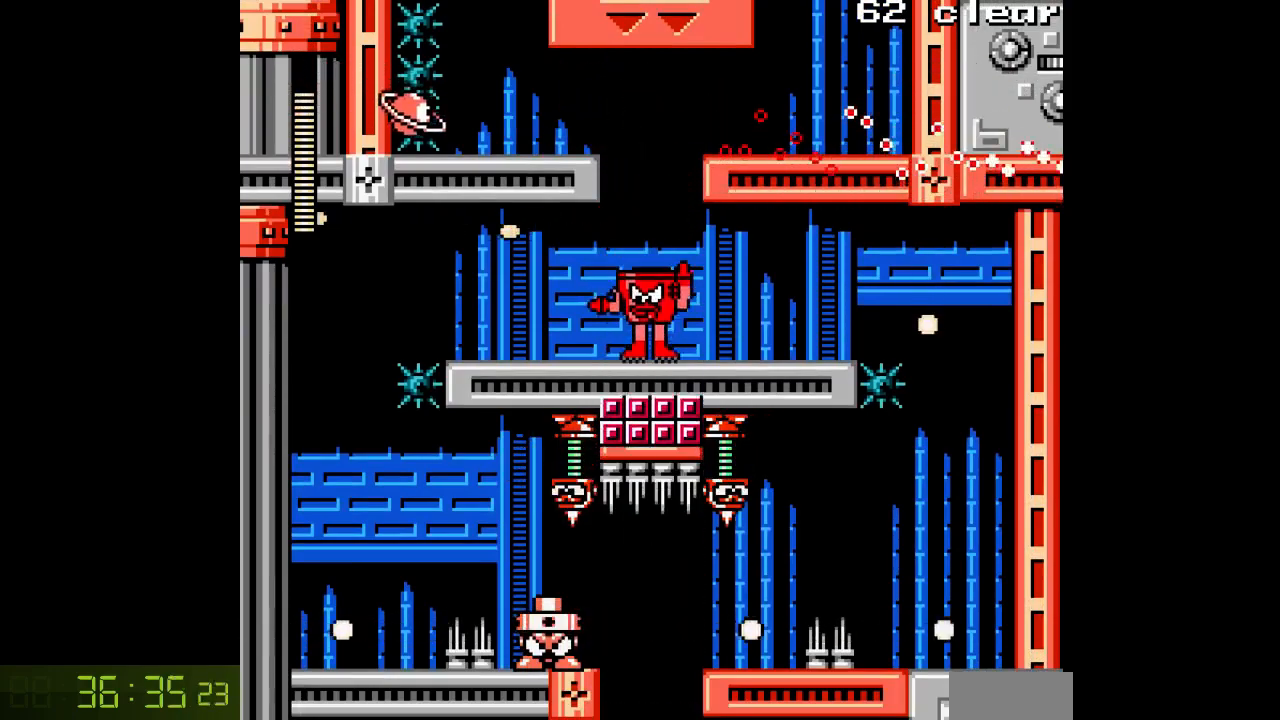
{"buttons": ["DPAD_LEFT"], "events": [[150, "DPAD_LEFT", "down"]]}